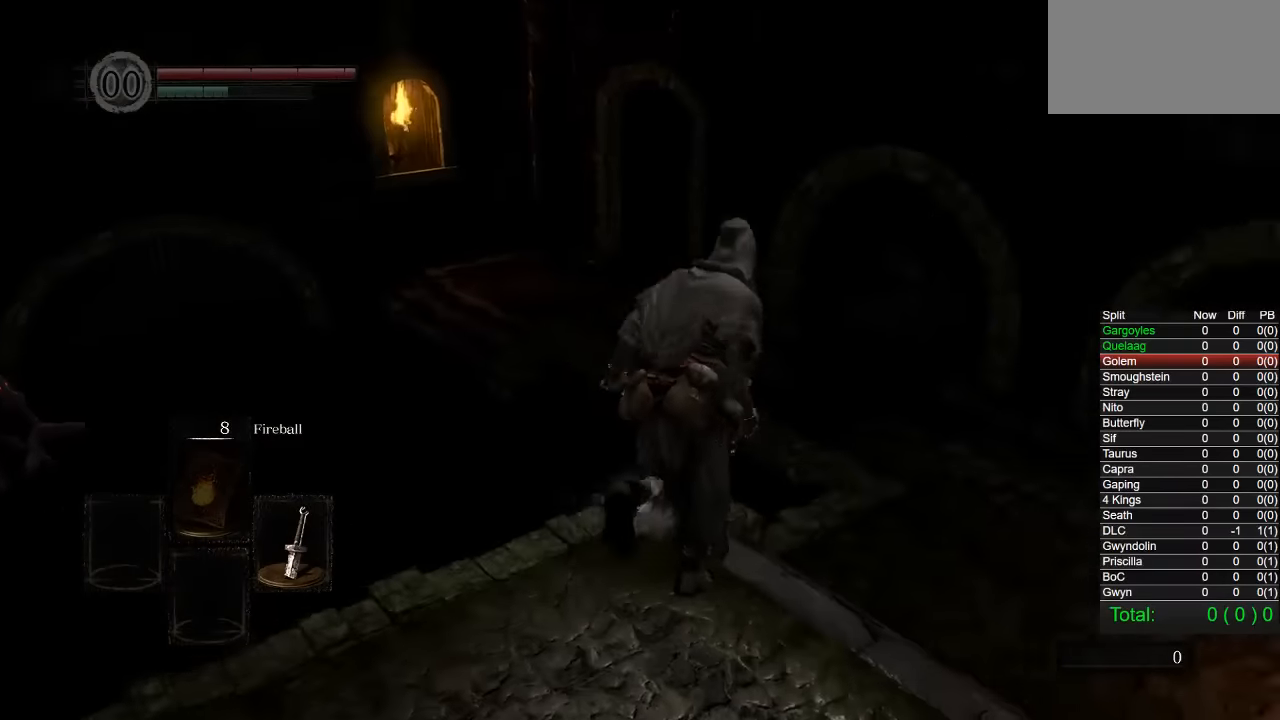
Gameplay with a controller (PlayStation layout); each line is a JSON object with the inputs held at the frame after it. "button_events" lists button changes between this image and that frame as [ms after this image, input, new state], when the widget could be followed in between (sticks are given only as held states).
{"buttons": ["CIRCLE"], "left_stick": "up", "right_stick": "right", "button_events": []}
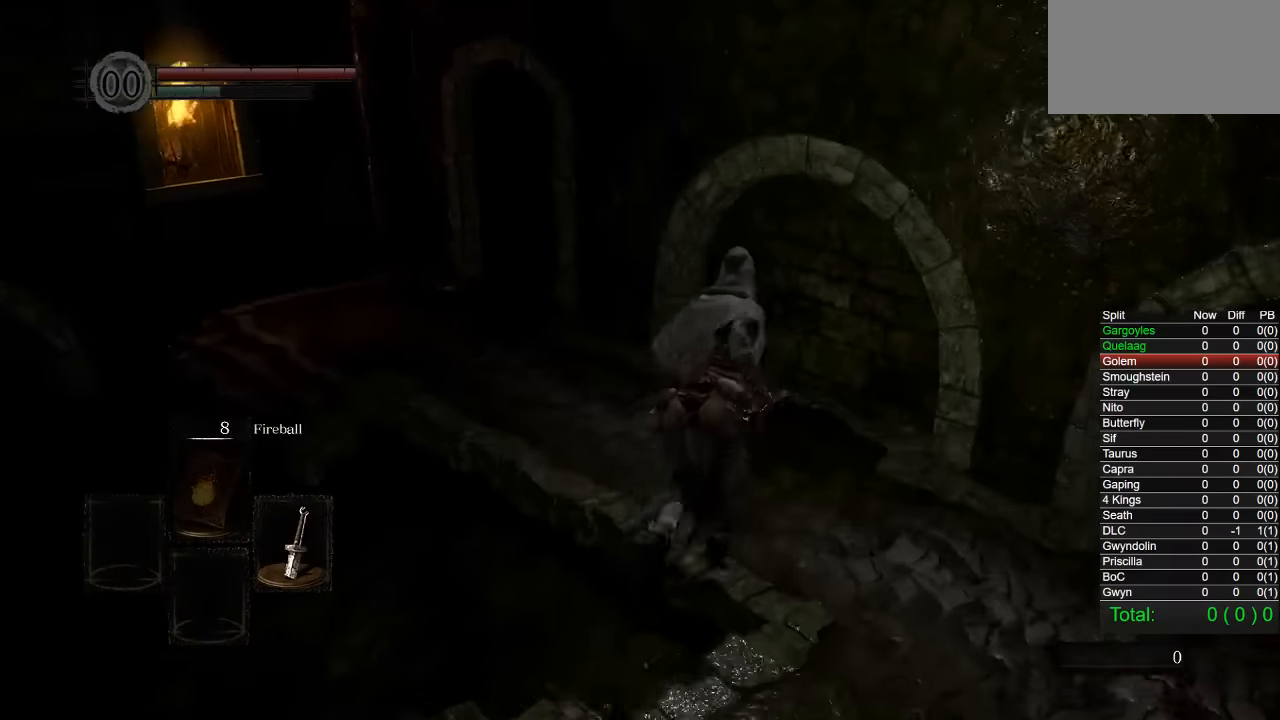
{"buttons": ["CIRCLE"], "left_stick": "up-left", "right_stick": "right", "button_events": []}
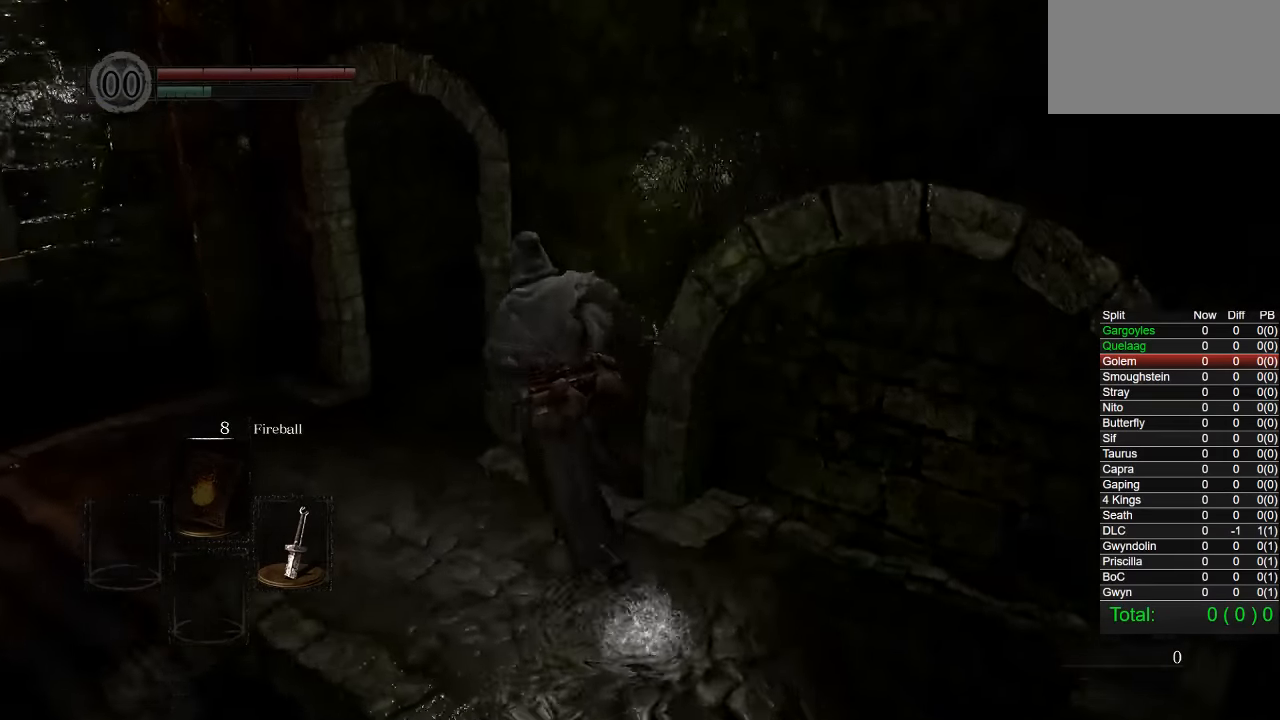
{"buttons": ["CIRCLE"], "left_stick": "up", "right_stick": "right", "button_events": []}
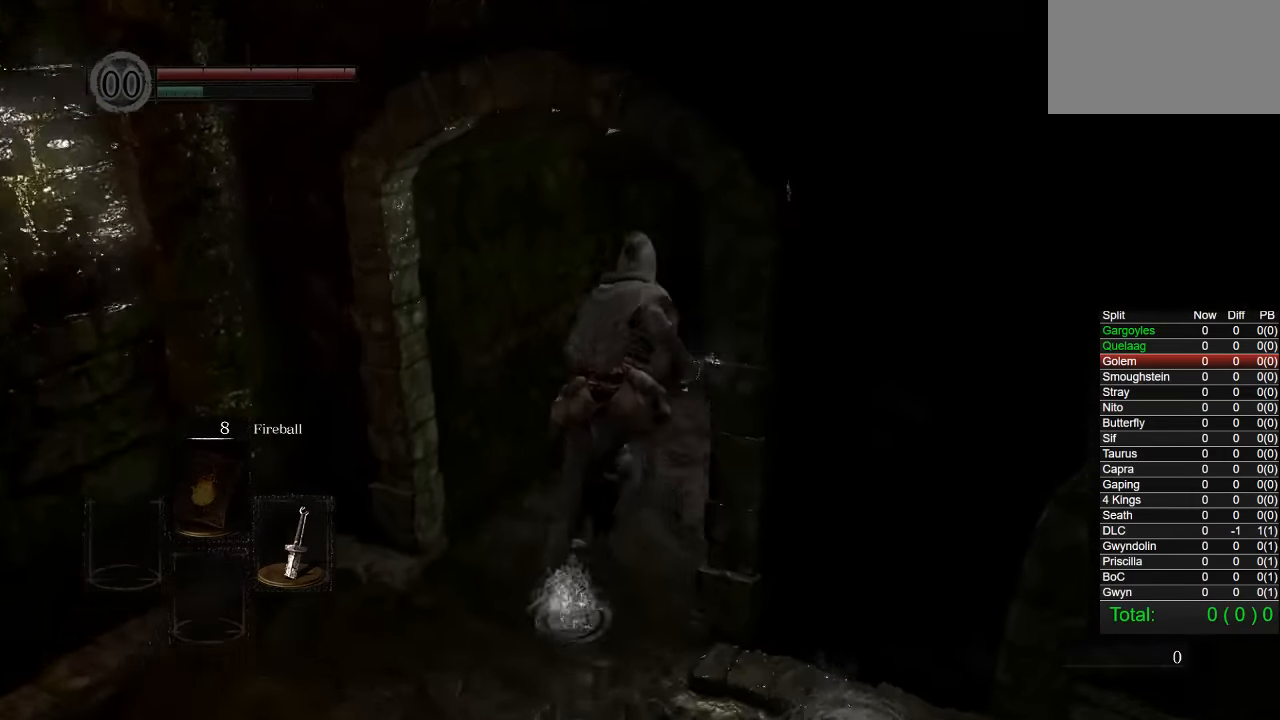
{"buttons": ["CIRCLE"], "left_stick": "up", "right_stick": "right", "button_events": []}
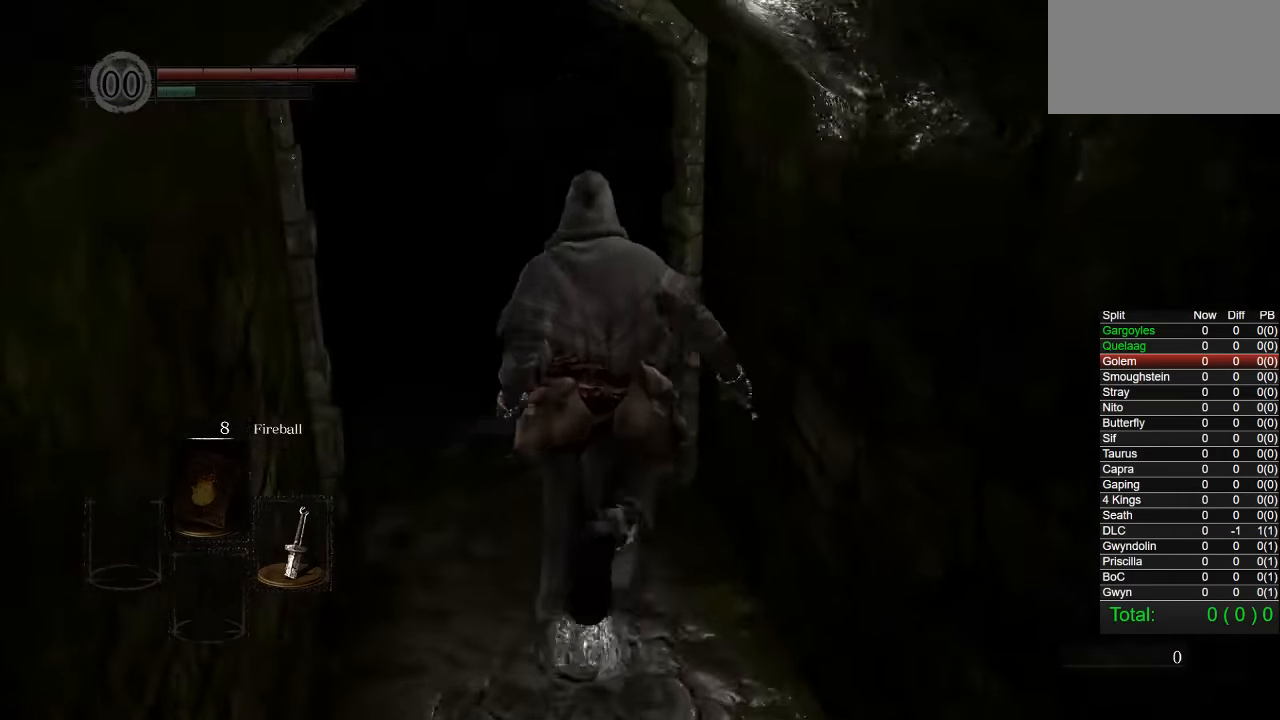
{"buttons": ["CIRCLE"], "left_stick": "up", "right_stick": "right", "button_events": []}
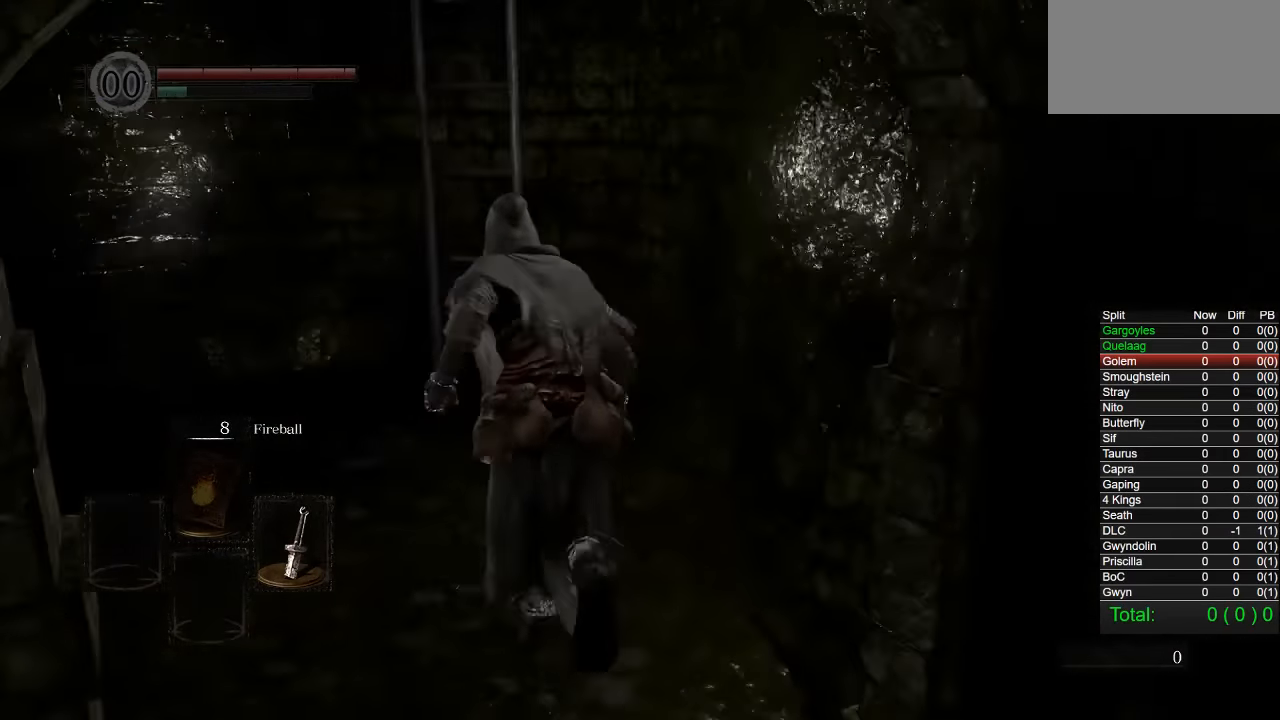
{"buttons": ["CROSS", "CIRCLE"], "left_stick": "up", "right_stick": "center", "button_events": [[350, "CROSS", "down"]]}
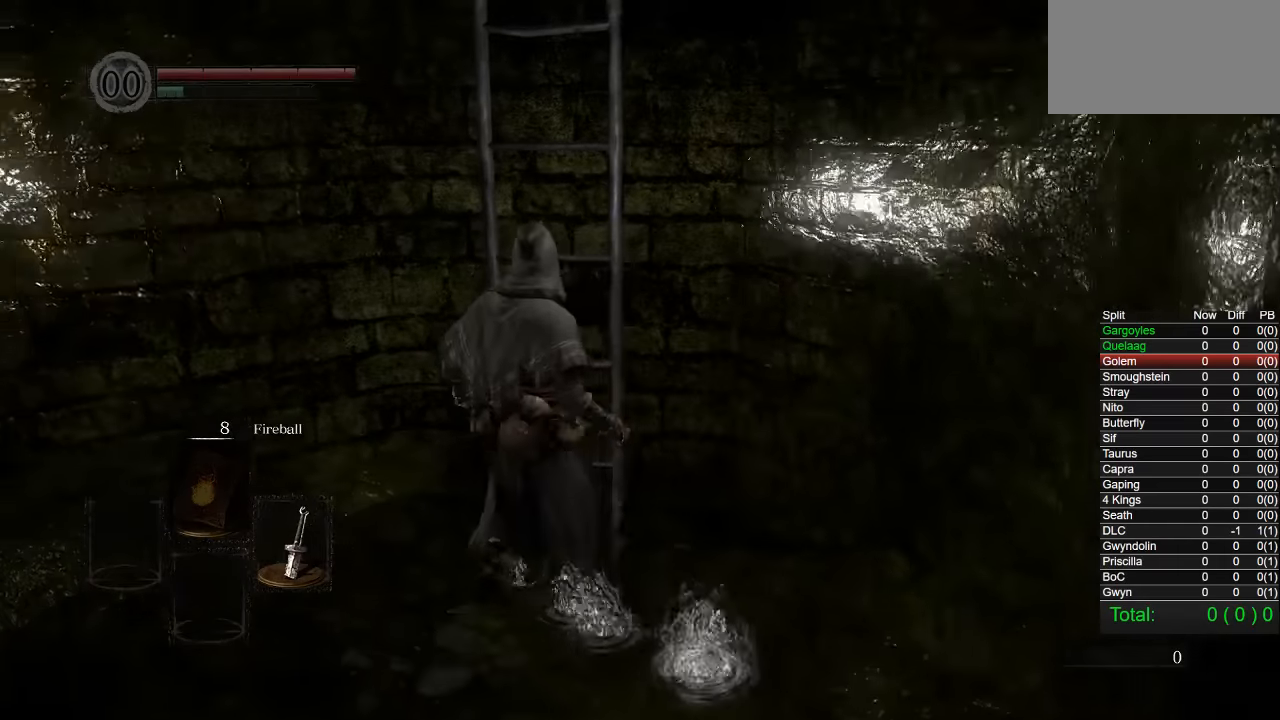
{"buttons": ["CIRCLE"], "left_stick": "up", "right_stick": "center", "button_events": [[233, "CROSS", "up"]]}
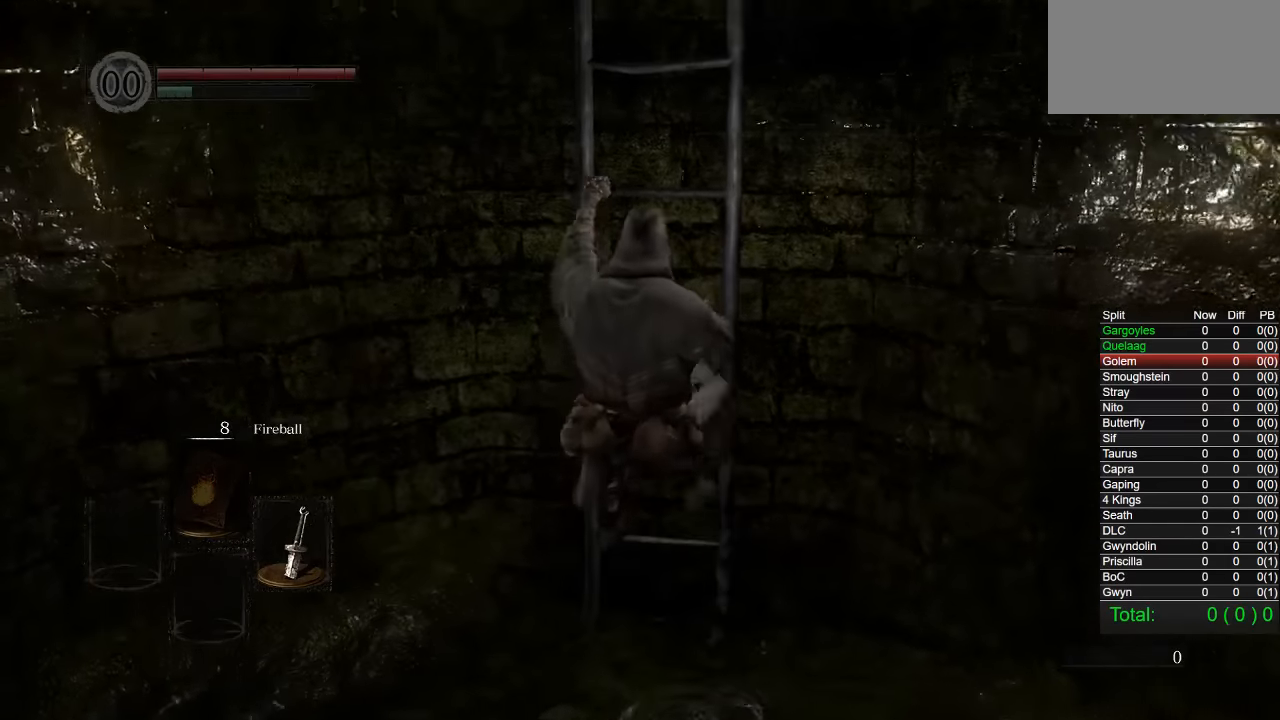
{"buttons": ["CIRCLE"], "left_stick": "up", "right_stick": "center", "button_events": []}
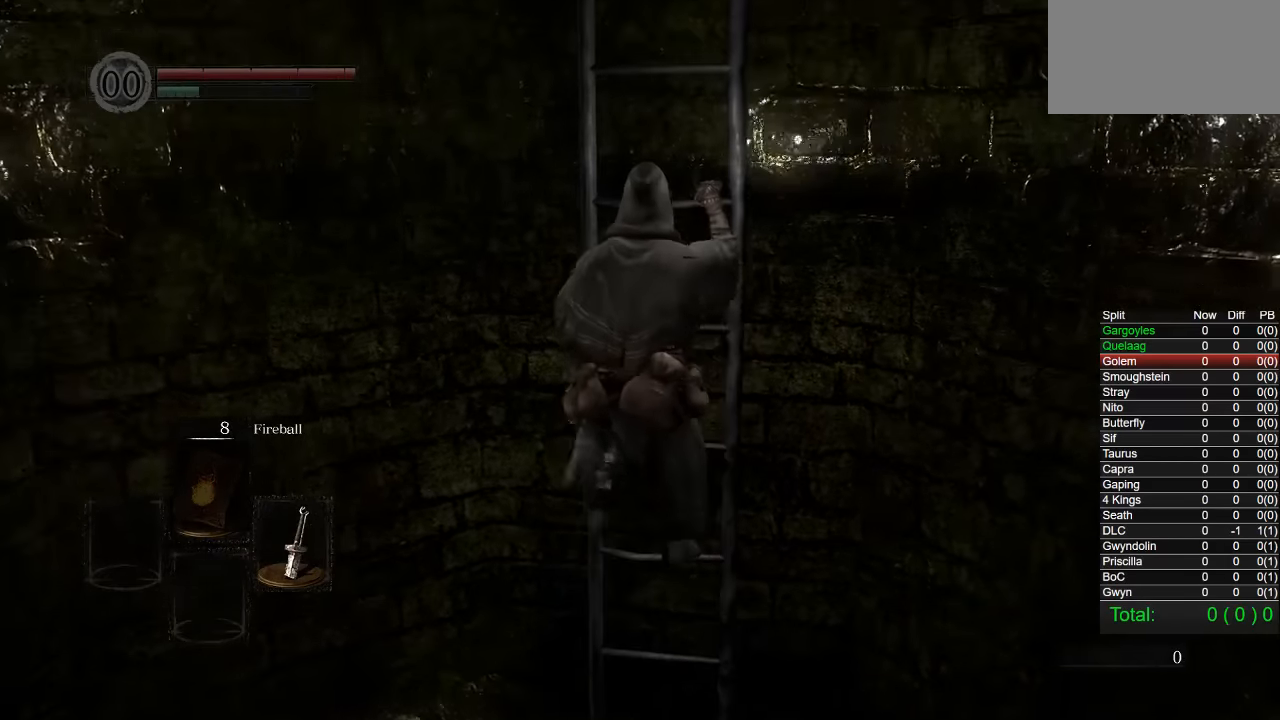
{"buttons": [], "left_stick": "up", "right_stick": "center", "button_events": [[133, "CIRCLE", "up"]]}
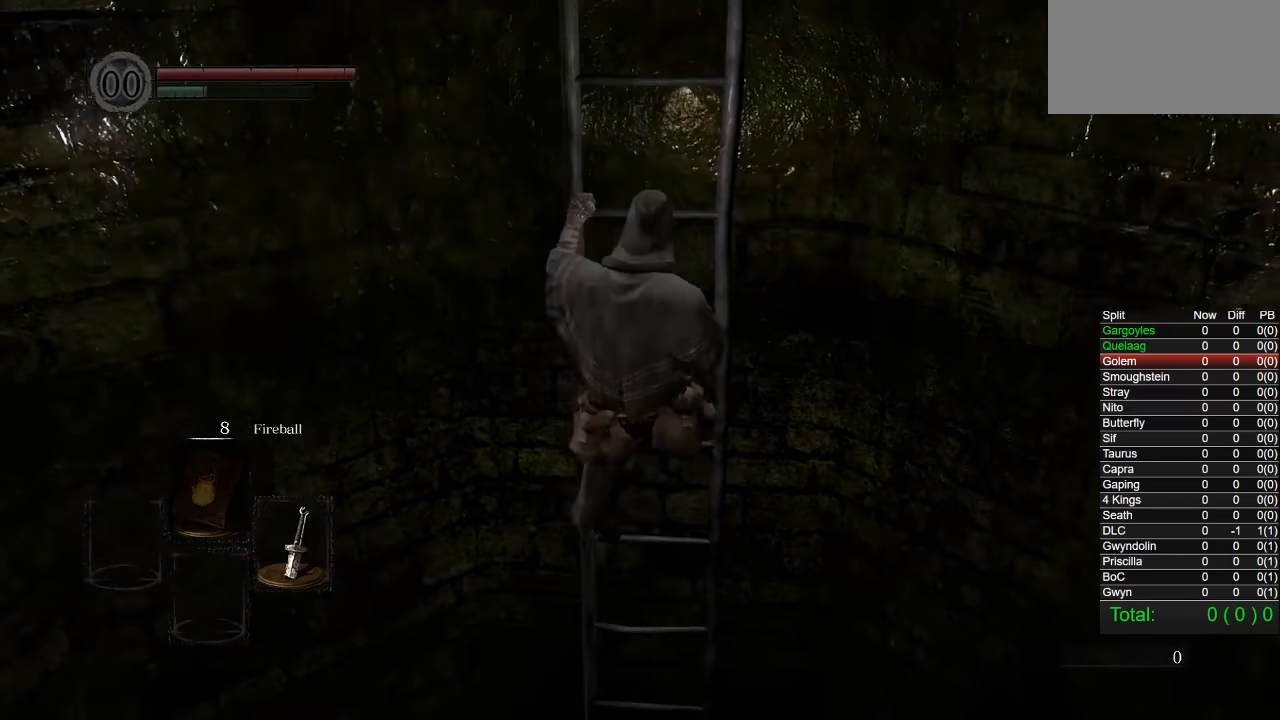
{"buttons": [], "left_stick": "up", "right_stick": "center", "button_events": []}
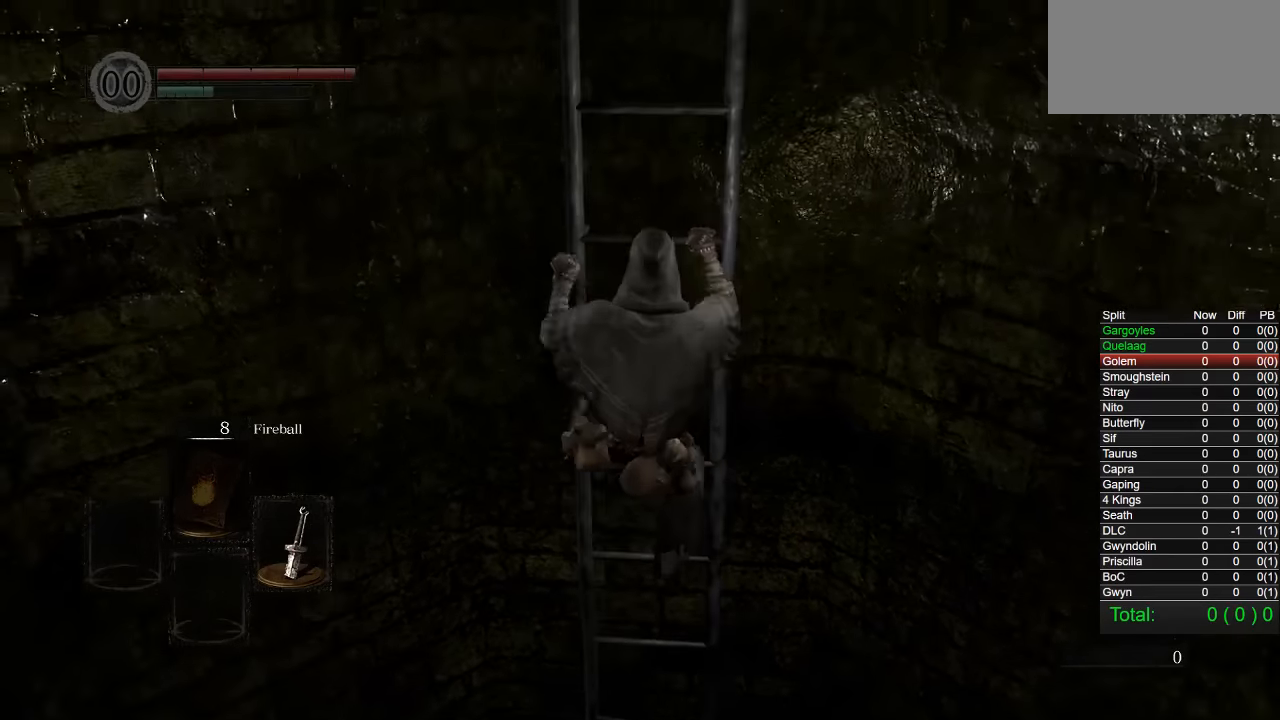
{"buttons": [], "left_stick": "up", "right_stick": "center", "button_events": []}
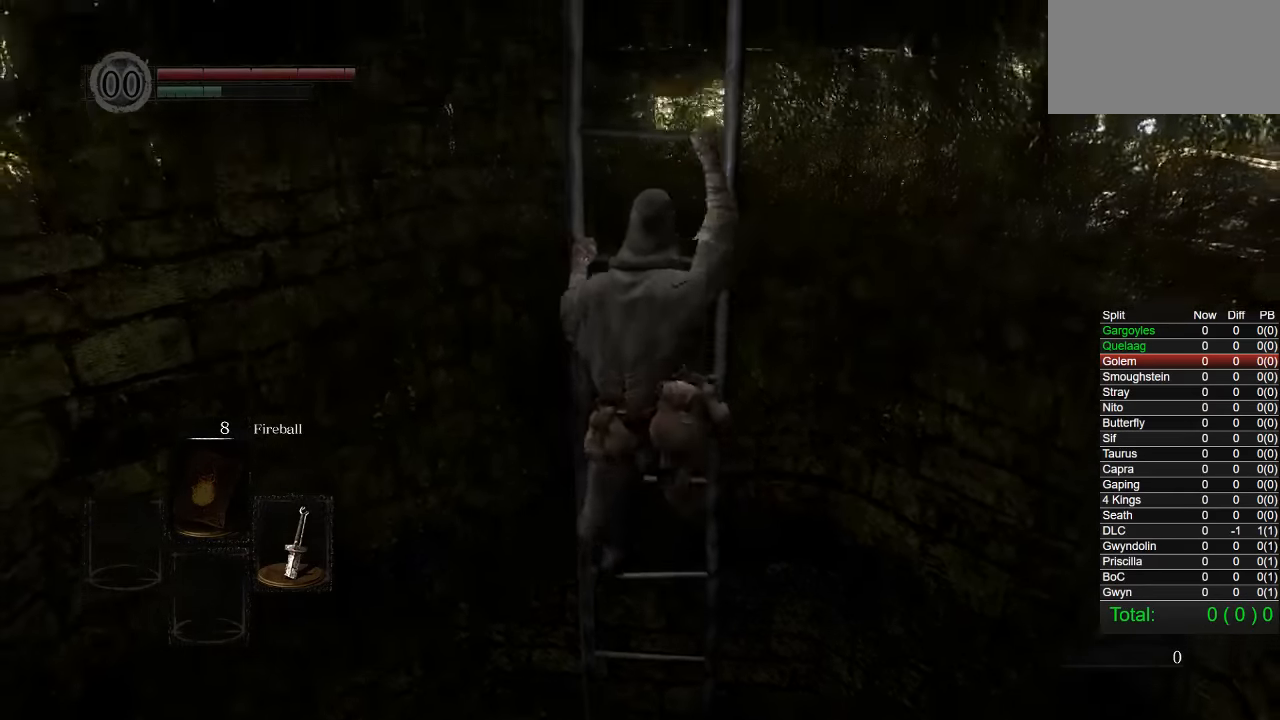
{"buttons": [], "left_stick": "up", "right_stick": "center", "button_events": []}
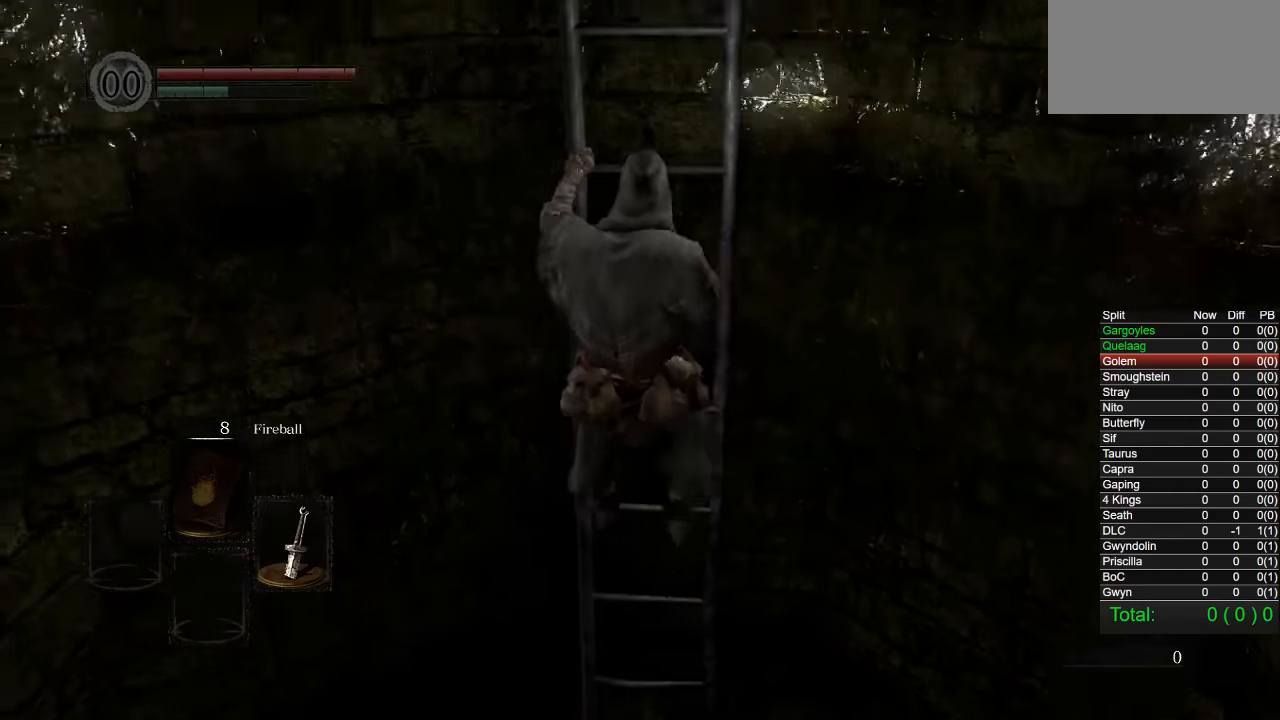
{"buttons": [], "left_stick": "up", "right_stick": "center", "button_events": []}
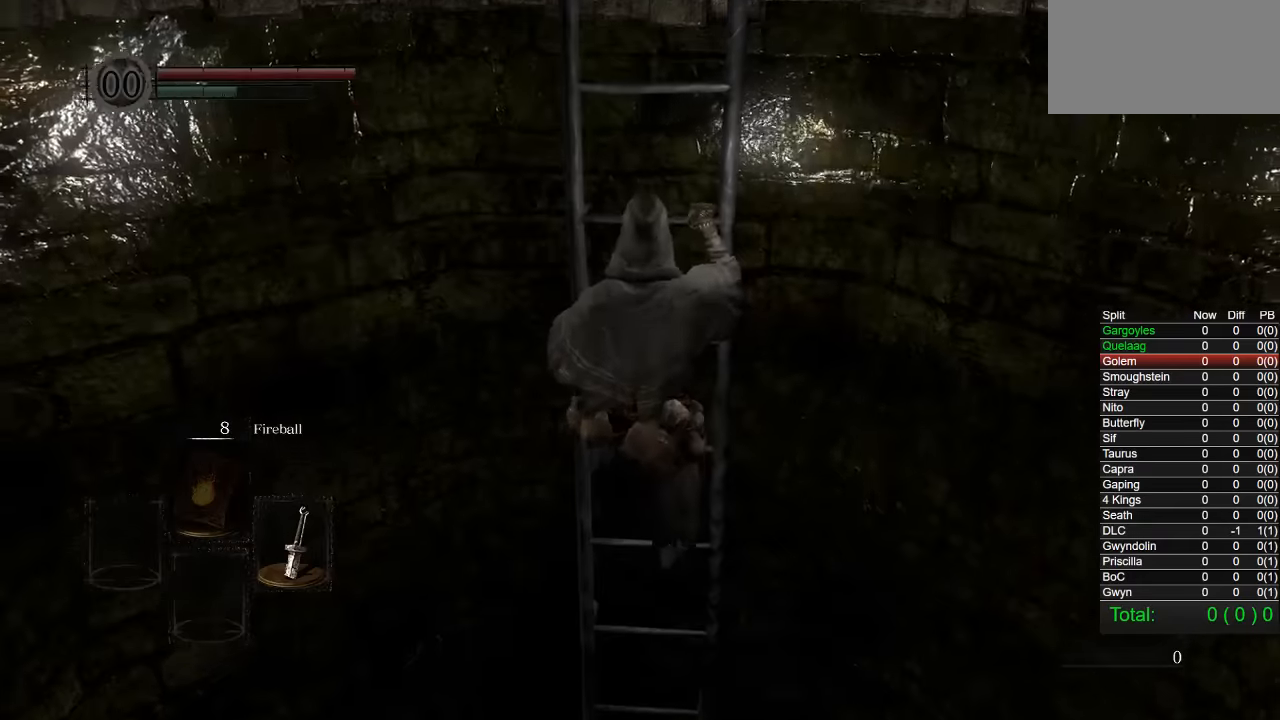
{"buttons": [], "left_stick": "up", "right_stick": "center", "button_events": []}
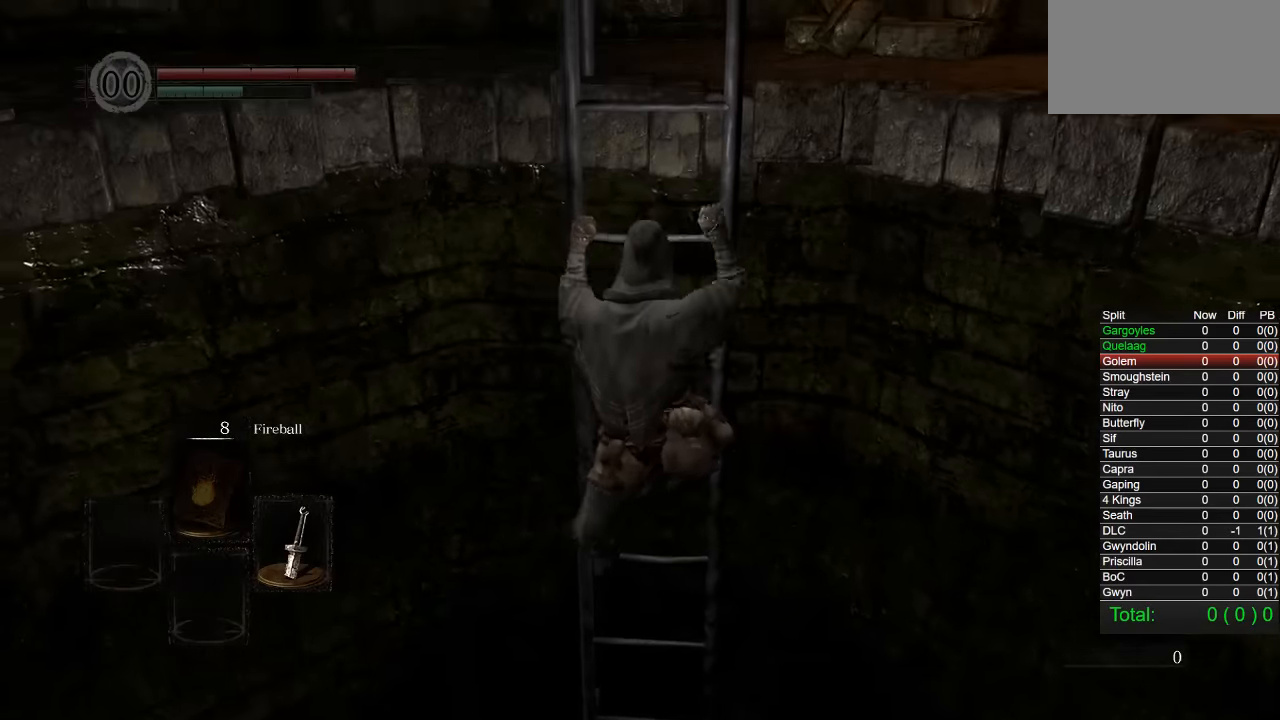
{"buttons": [], "left_stick": "up", "right_stick": "center", "button_events": []}
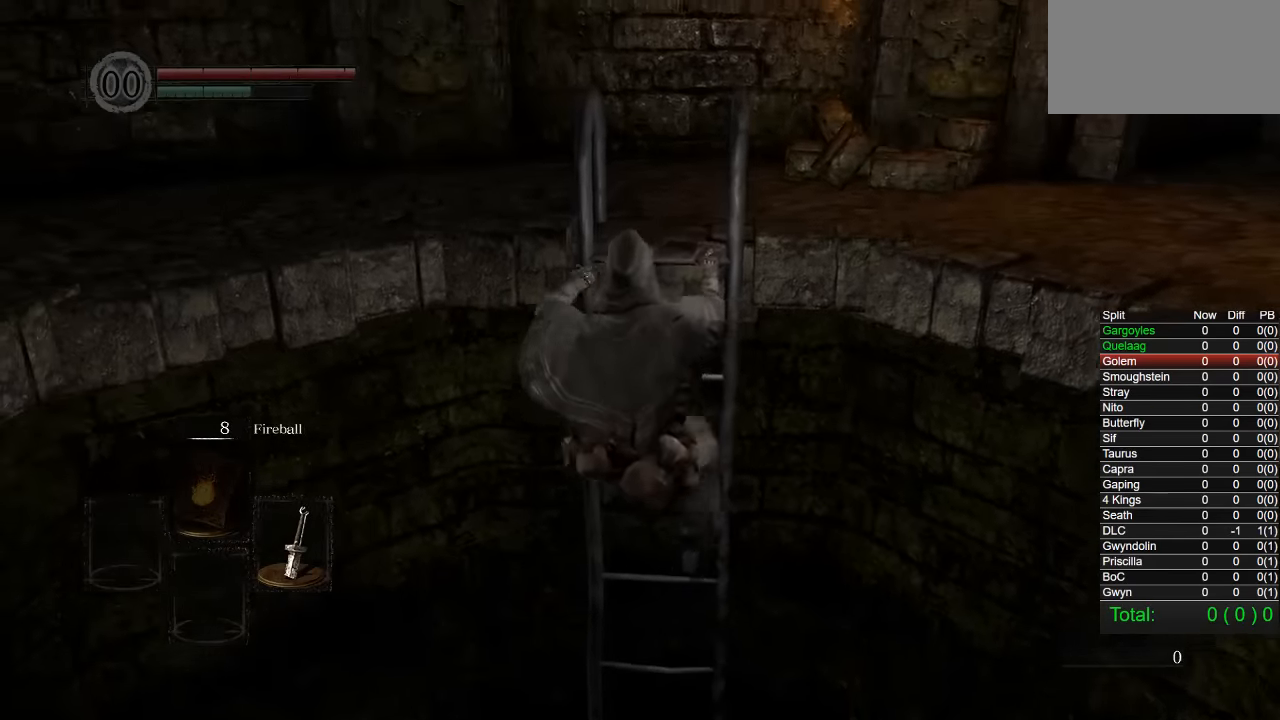
{"buttons": [], "left_stick": "up", "right_stick": "center"}
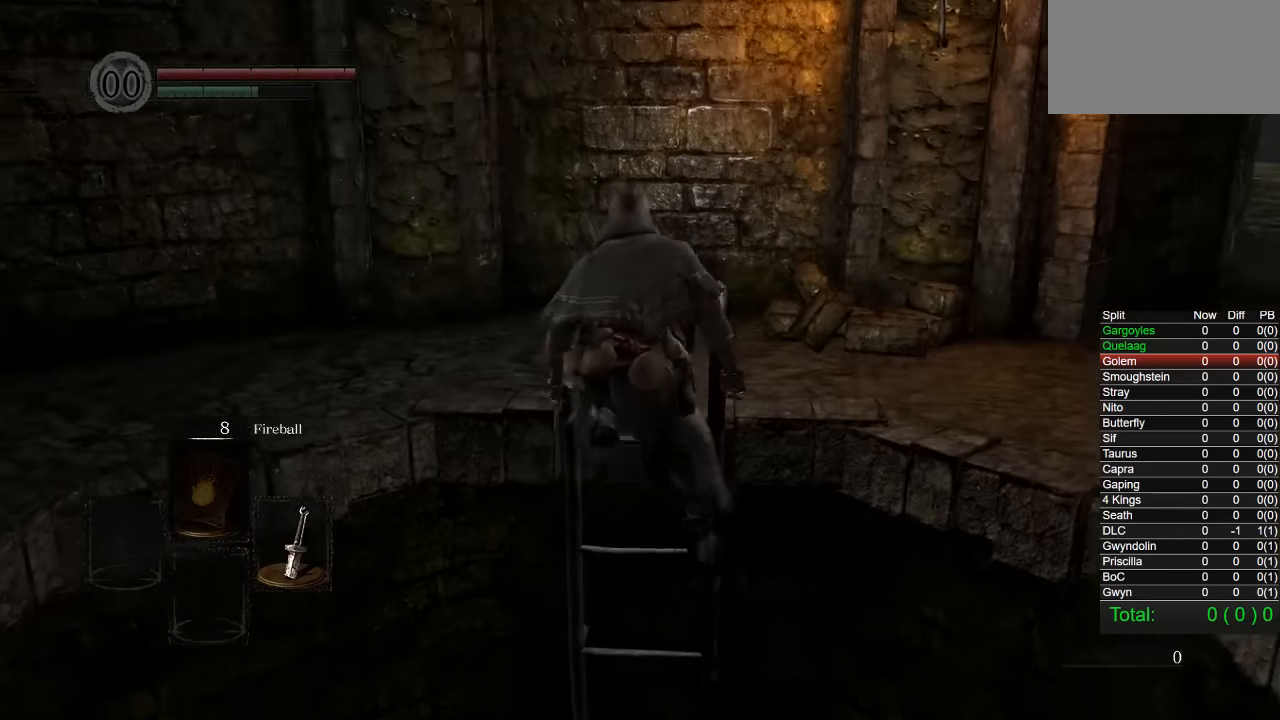
{"buttons": [], "left_stick": "up-right", "right_stick": "down"}
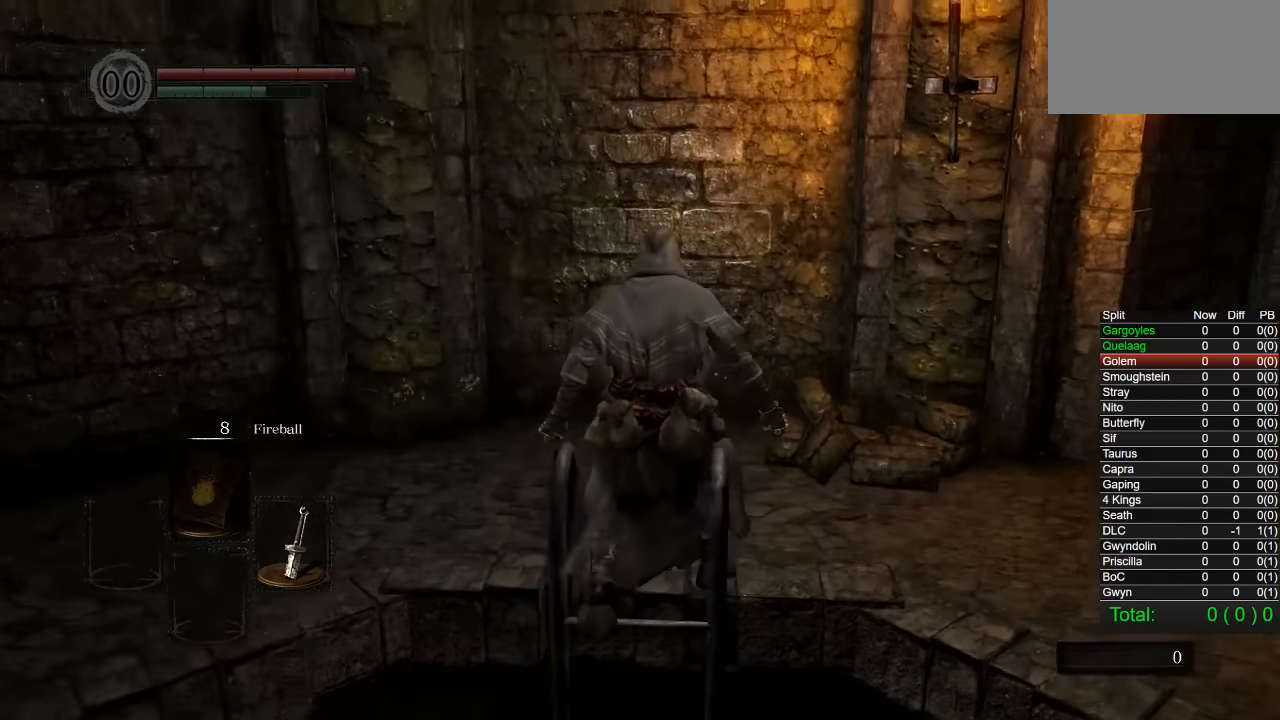
{"buttons": ["CIRCLE"], "left_stick": "up-right", "right_stick": "center", "button_events": [[300, "CIRCLE", "down"]]}
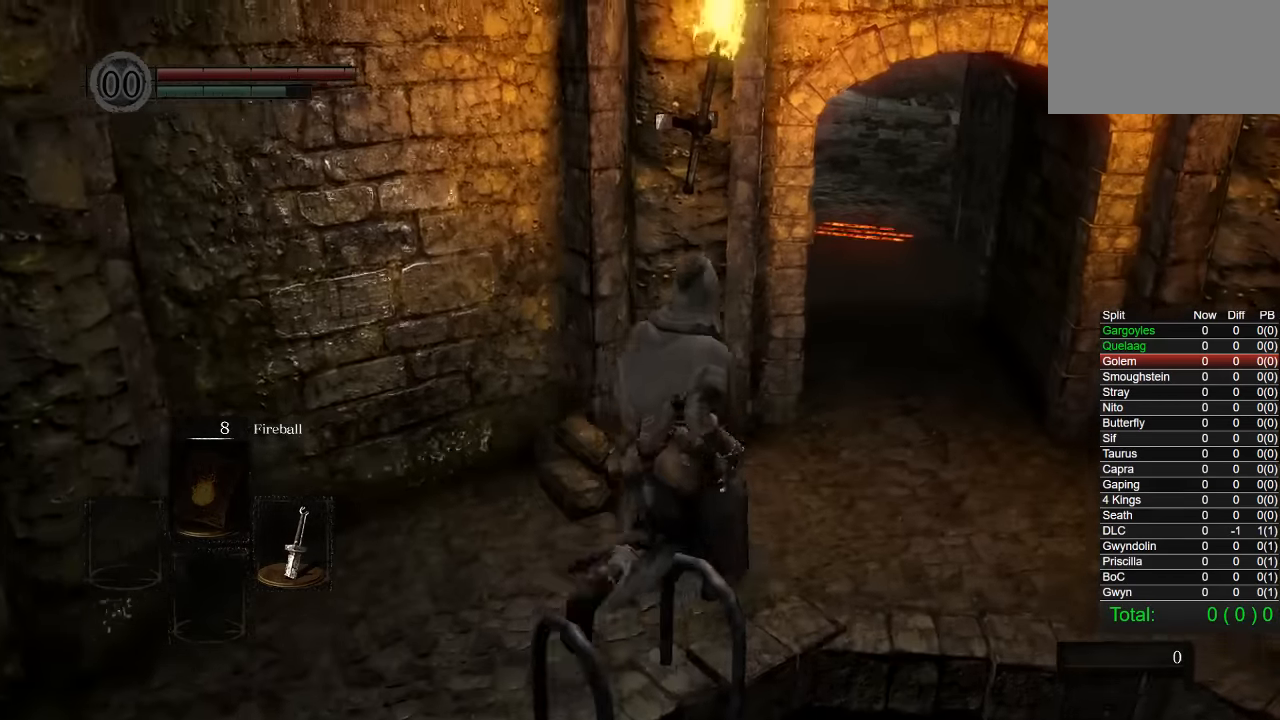
{"buttons": ["CIRCLE"], "left_stick": "up", "right_stick": "center", "button_events": []}
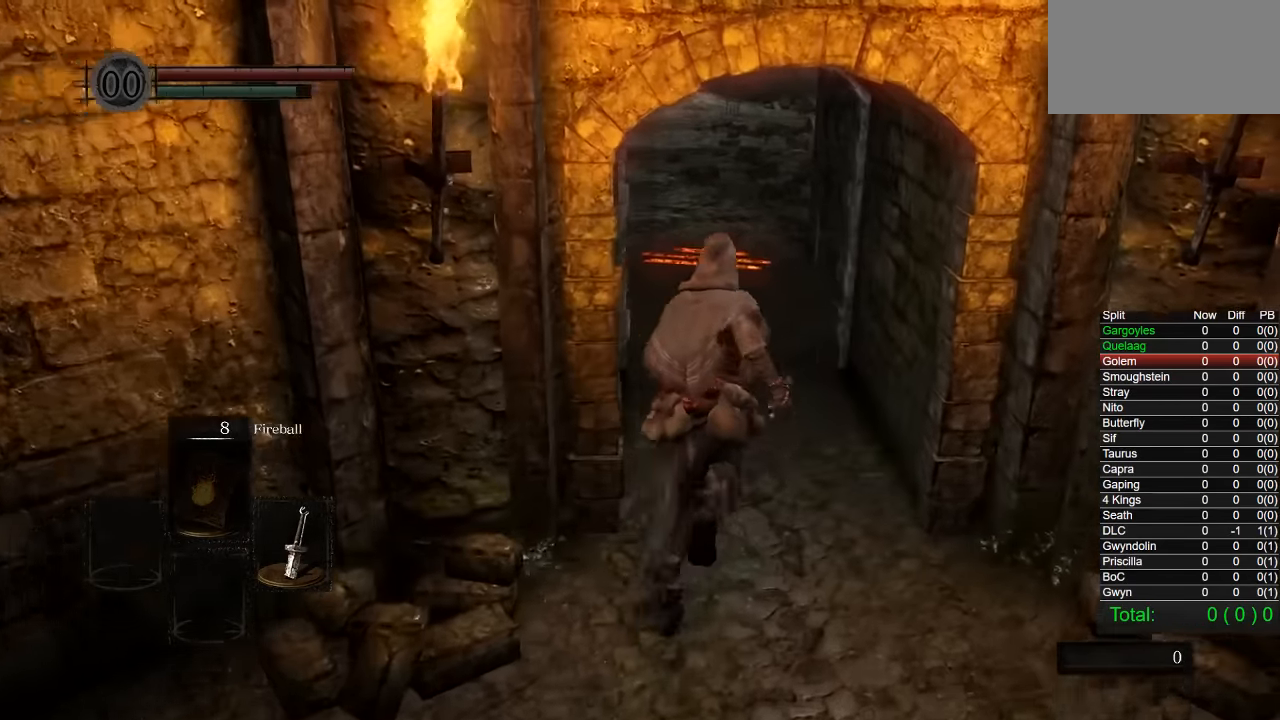
{"buttons": ["CIRCLE"], "left_stick": "up", "right_stick": "center", "button_events": []}
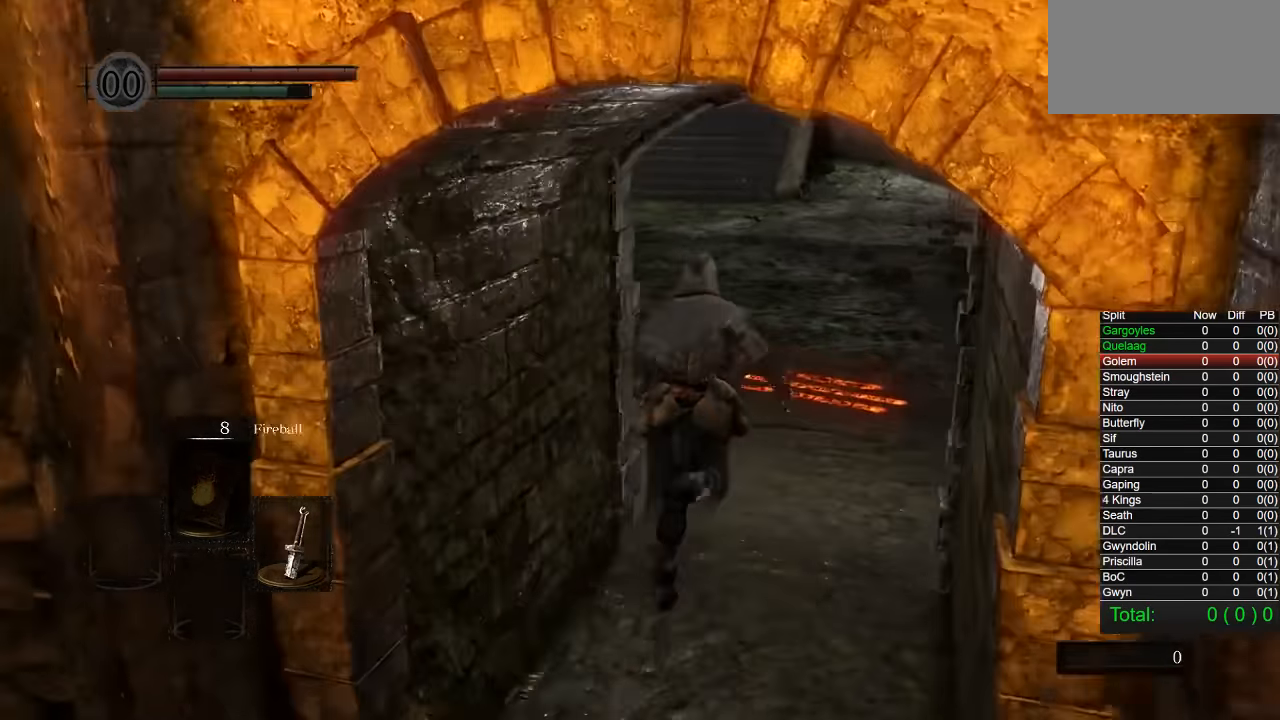
{"buttons": ["CIRCLE"], "left_stick": "up", "right_stick": "center", "button_events": []}
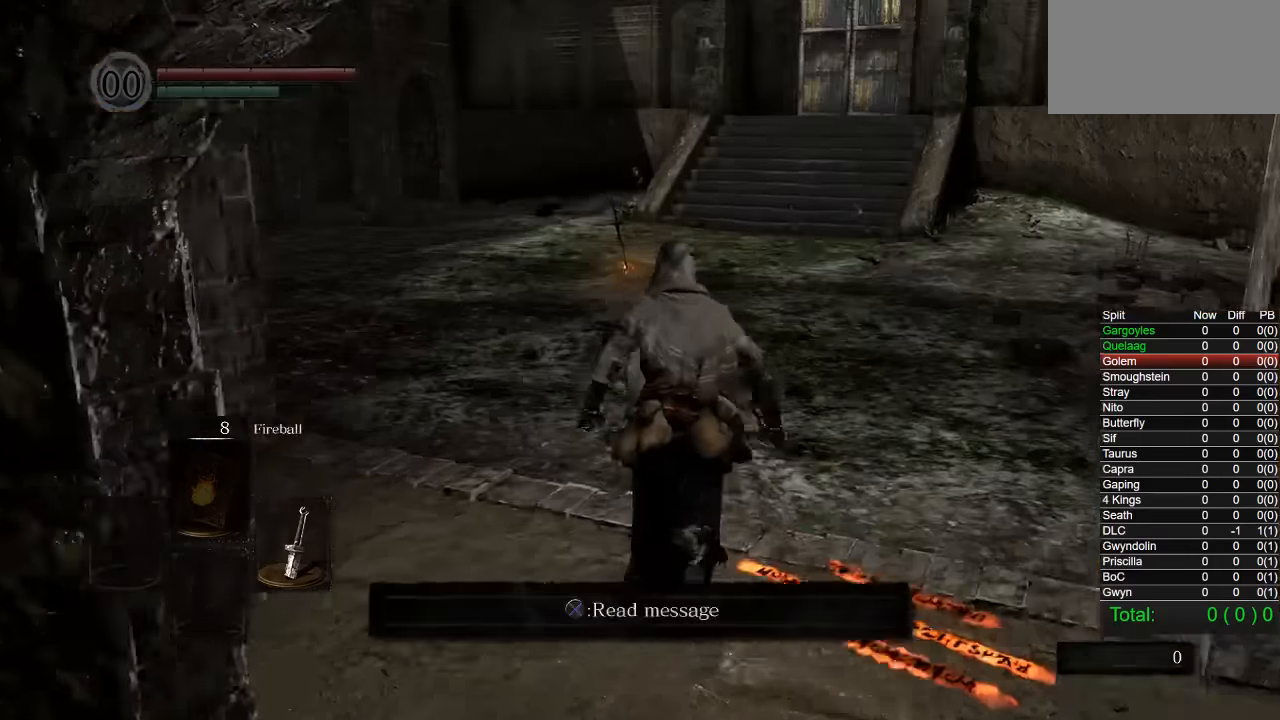
{"buttons": ["CIRCLE"], "left_stick": "up", "right_stick": "center", "button_events": []}
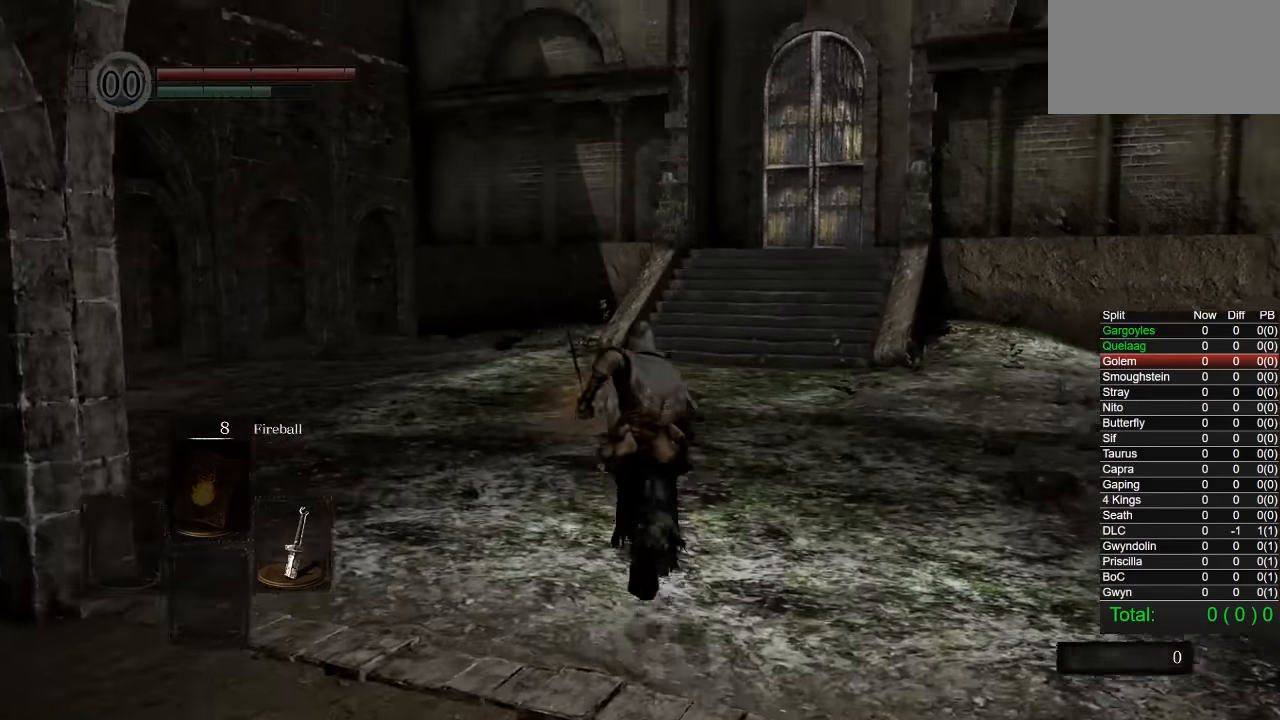
{"buttons": ["CIRCLE"], "left_stick": "up", "right_stick": "center", "button_events": []}
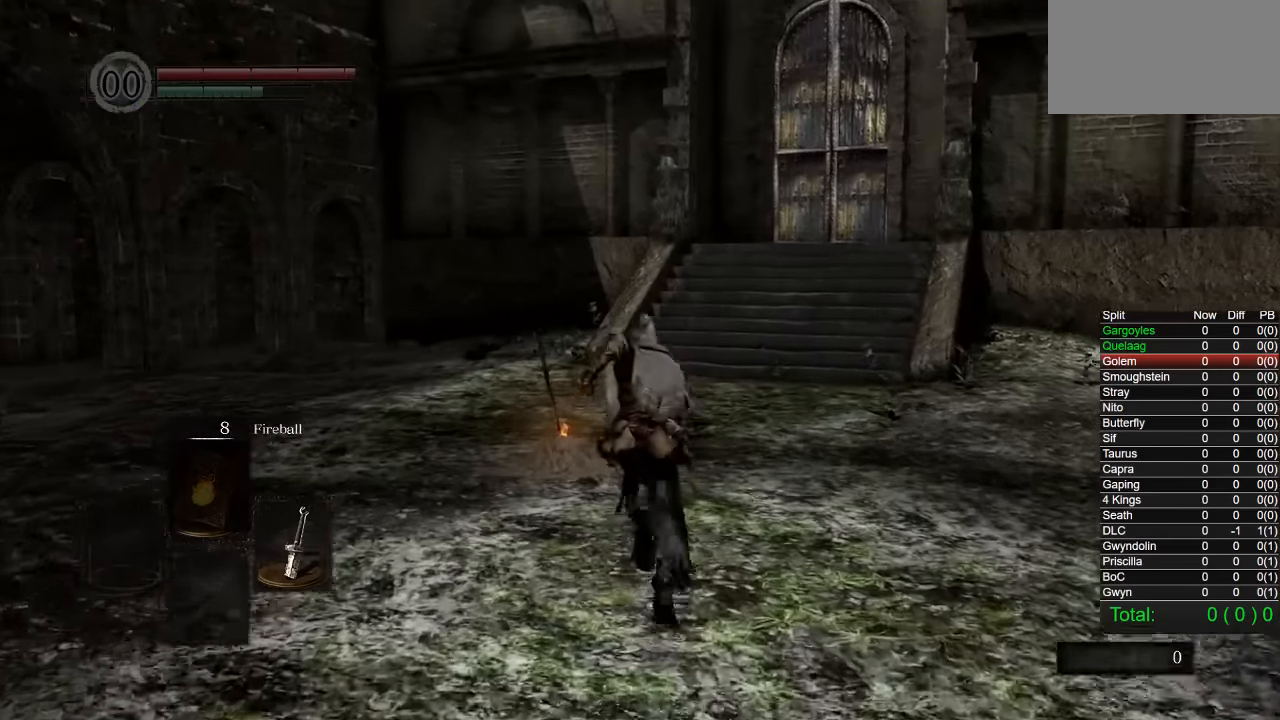
{"buttons": ["CIRCLE"], "left_stick": "up", "right_stick": "right", "button_events": []}
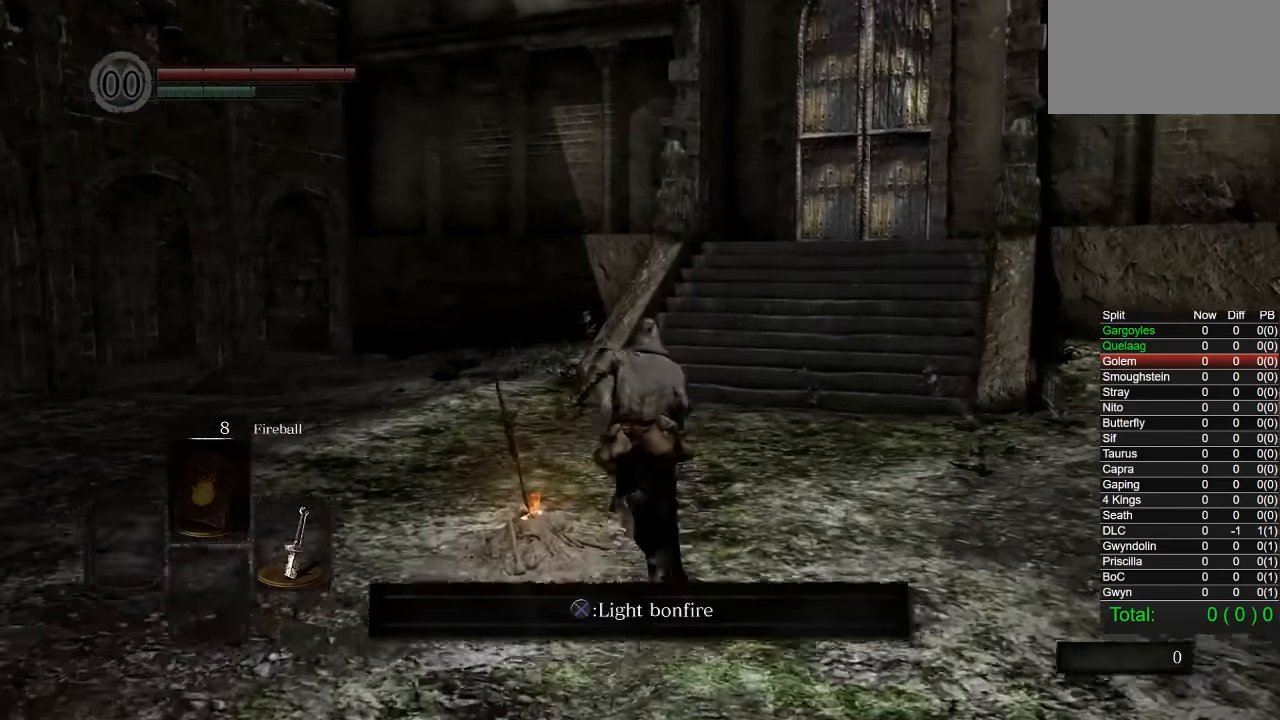
{"buttons": ["CIRCLE"], "left_stick": "up", "right_stick": "center", "button_events": []}
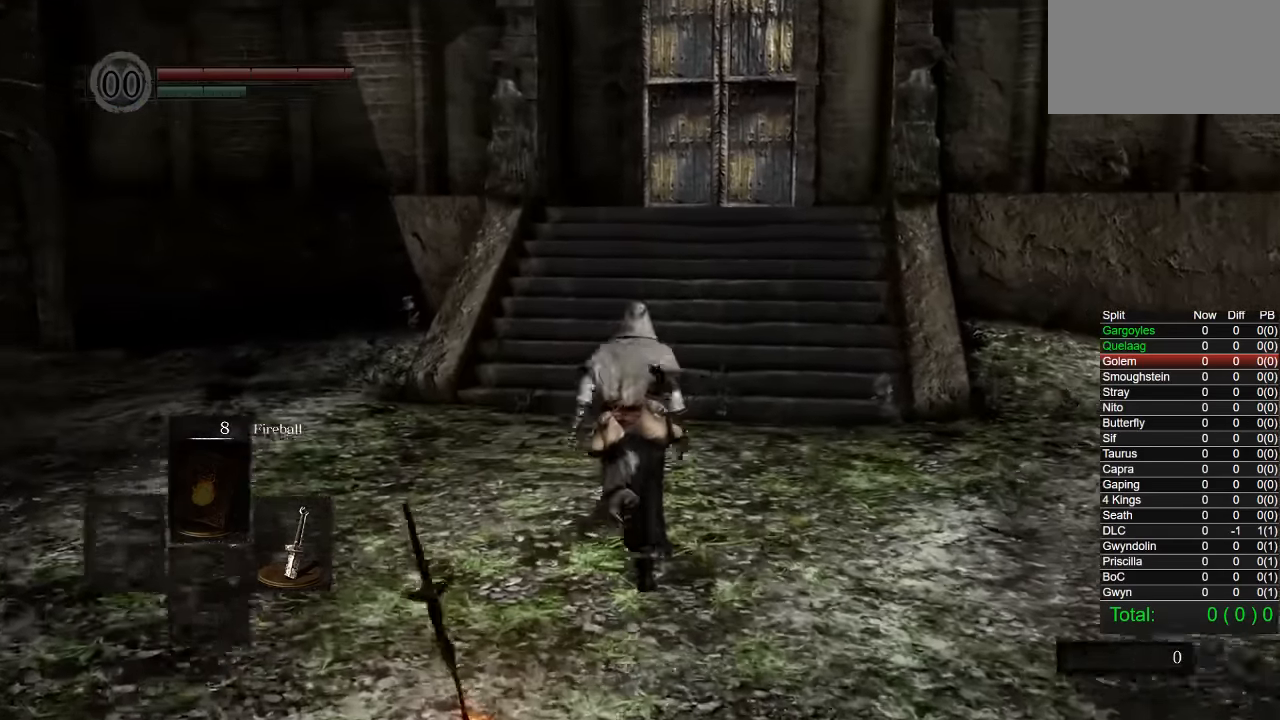
{"buttons": ["CIRCLE"], "left_stick": "up", "right_stick": "center", "button_events": []}
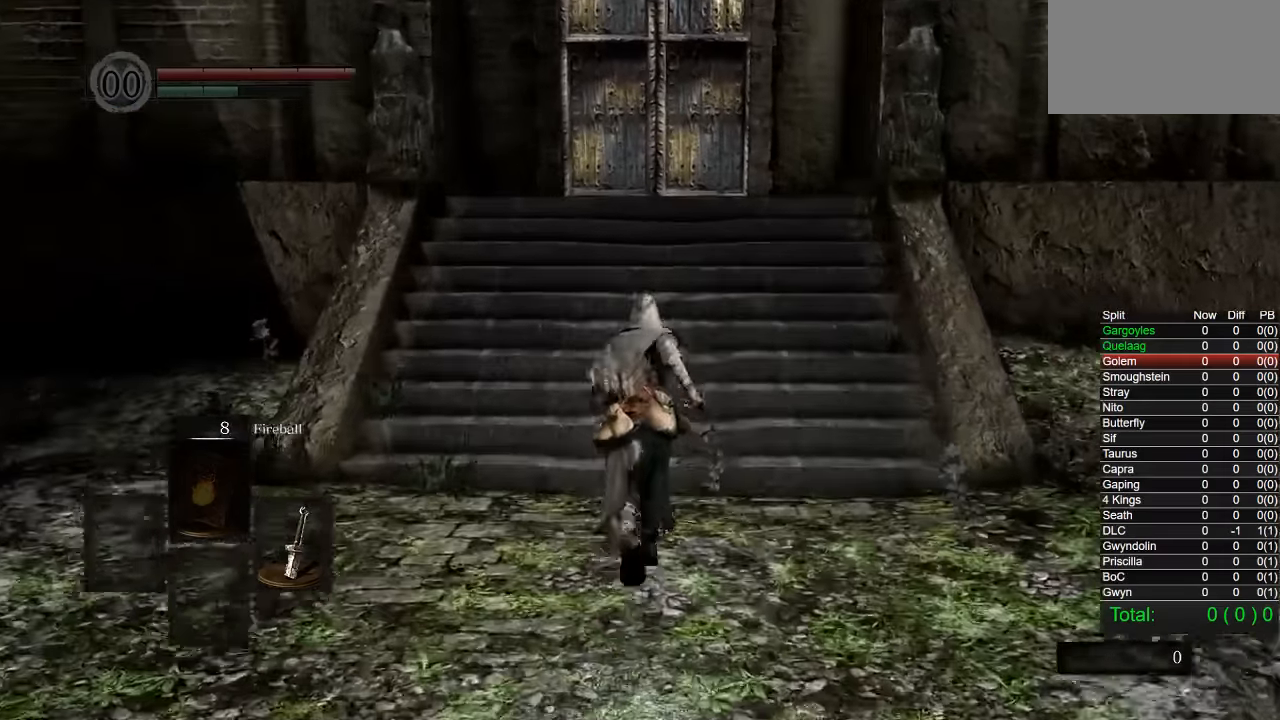
{"buttons": ["CIRCLE"], "left_stick": "up", "right_stick": "center", "button_events": []}
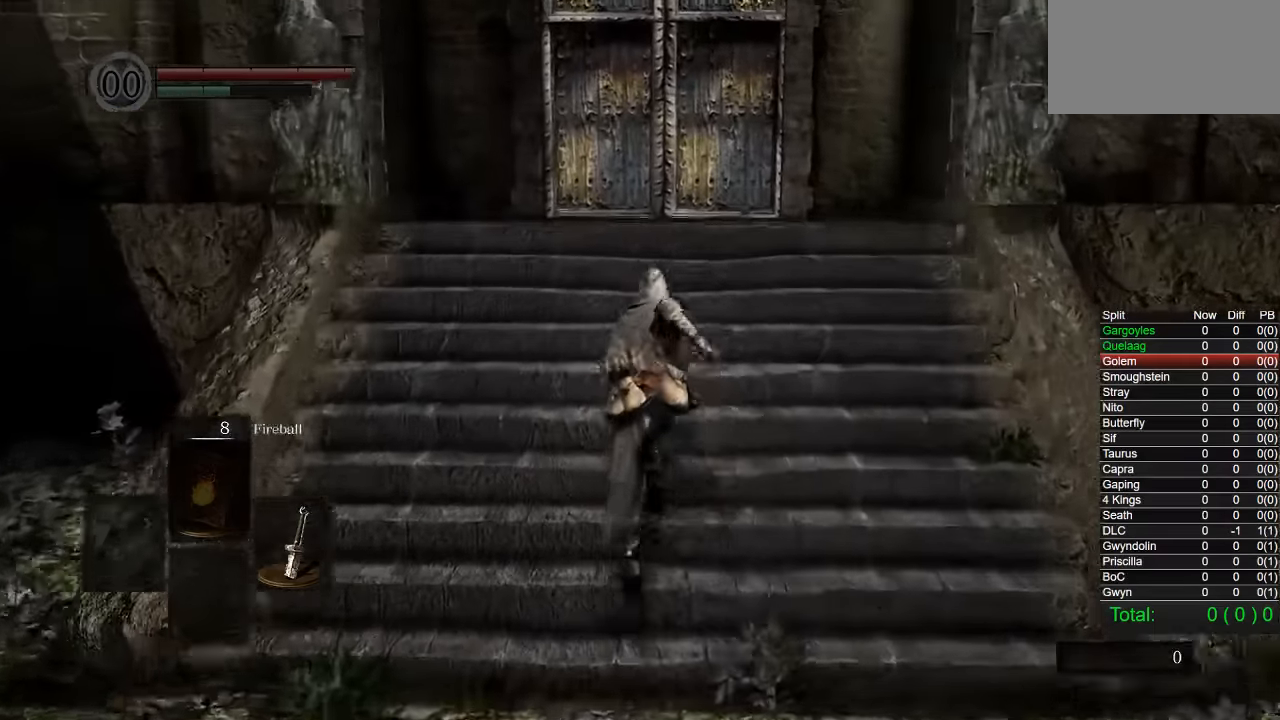
{"buttons": ["CIRCLE"], "left_stick": "up", "right_stick": "center", "button_events": []}
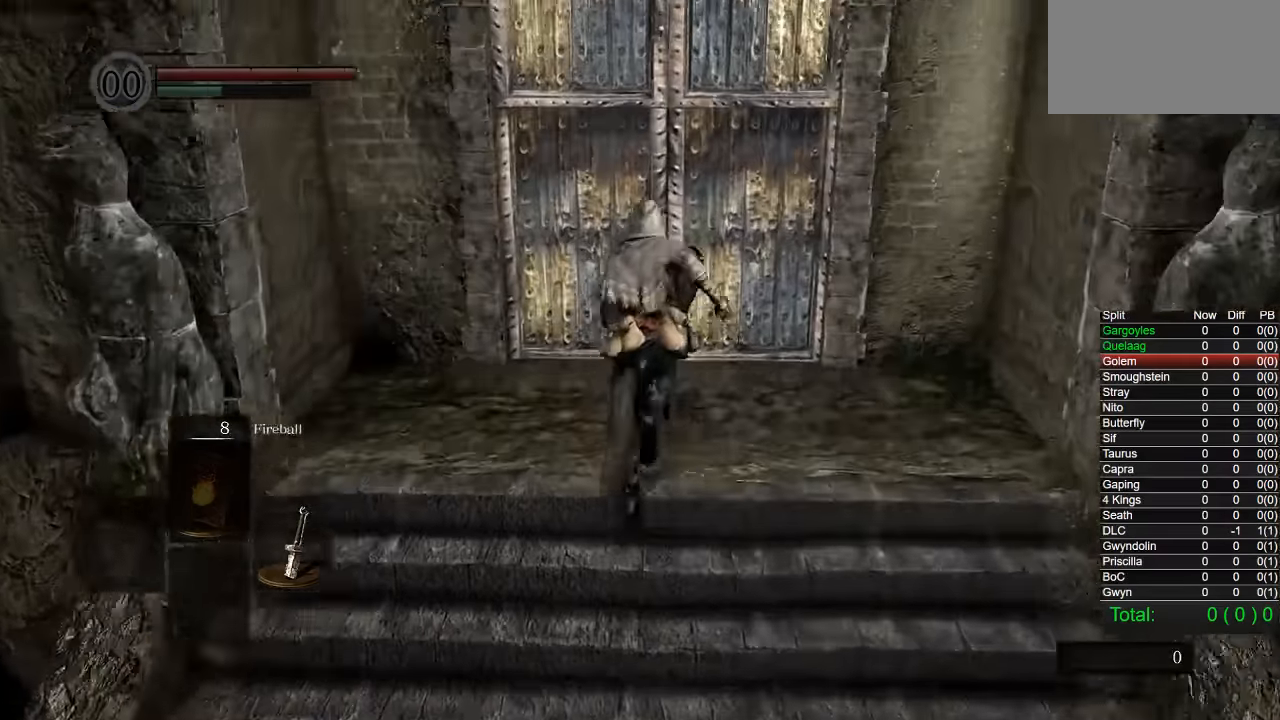
{"buttons": [], "left_stick": "center", "right_stick": "center", "button_events": [[167, "CIRCLE", "up"], [250, "CROSS", "down"], [317, "CROSS", "up"], [400, "CROSS", "down"], [484, "CROSS", "up"]]}
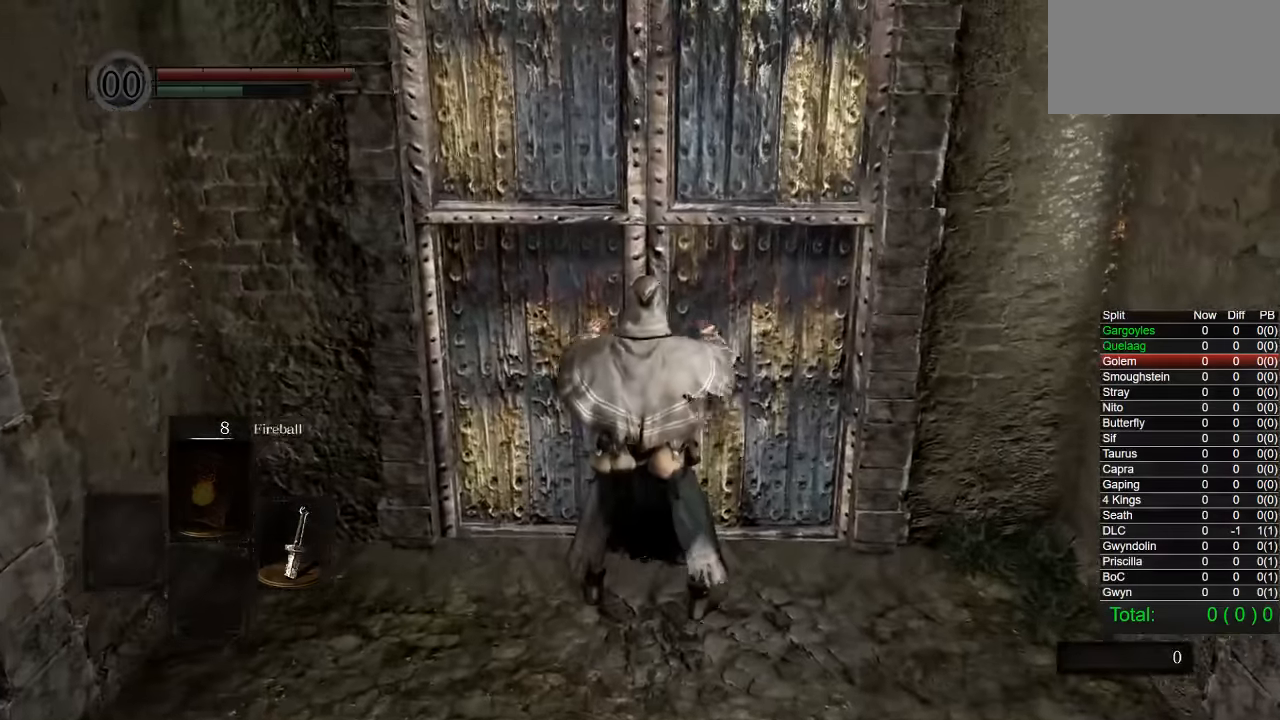
{"buttons": [], "left_stick": "center", "right_stick": "center", "button_events": [[50, "CROSS", "down"], [150, "CROSS", "up"]]}